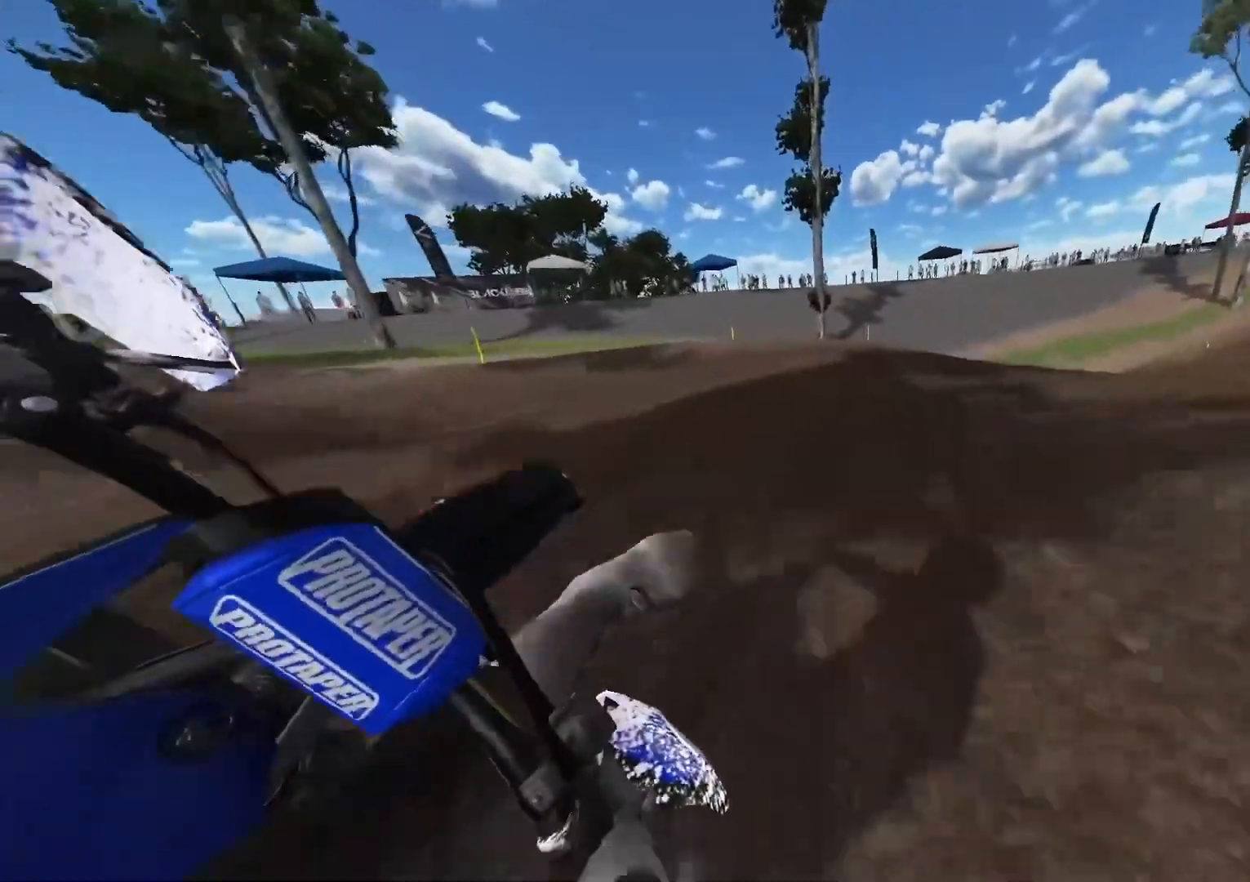
Gameplay with a controller (Xbox layout); each line is a JSON object with the inputs held at the frame after it. "events" lists button and stick changes between this image and that frame as [ms after this image, input, new state], when the widget could be followed in between.
{"buttons": ["R2"], "left_stick": "right", "right_stick": "center", "events": []}
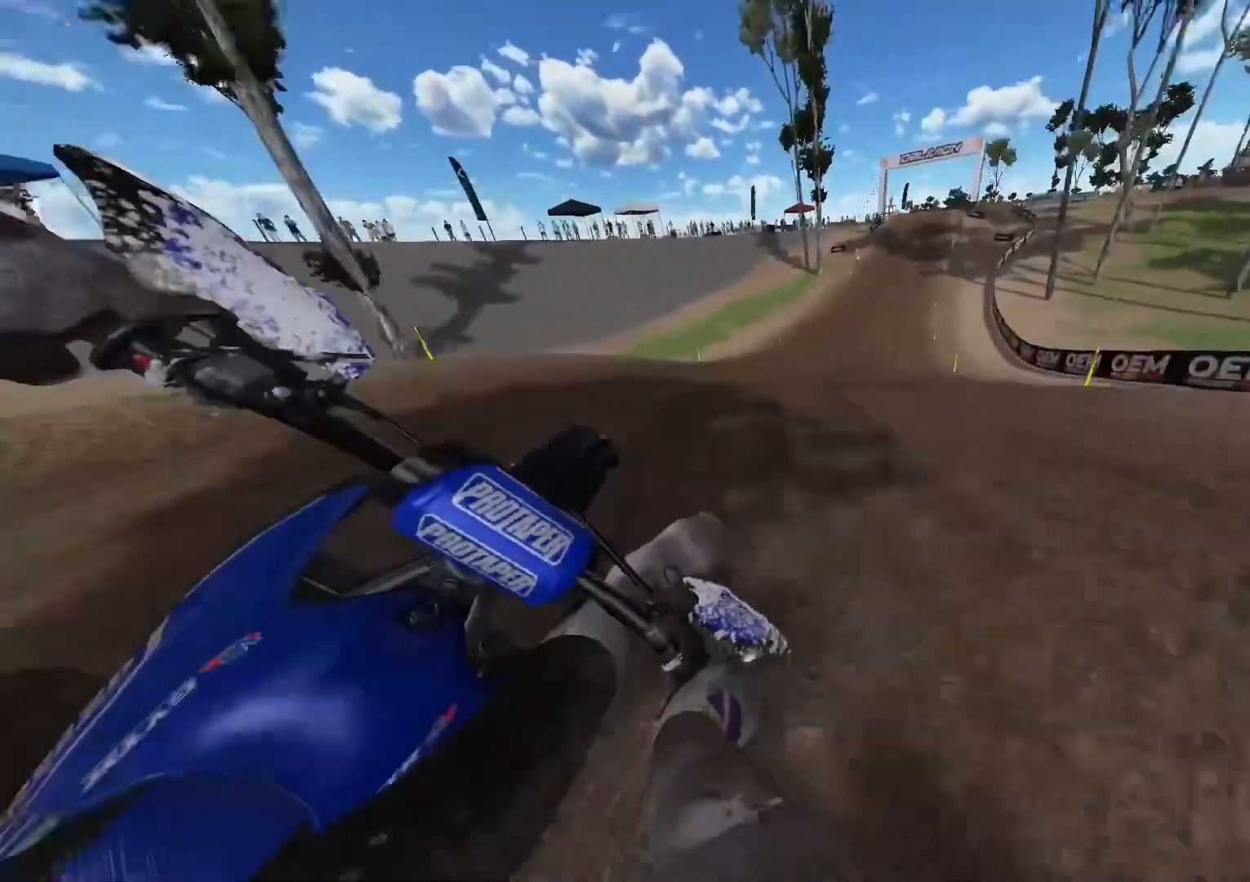
{"buttons": ["R2"], "left_stick": "center", "right_stick": "center", "events": [[250, "R3", "down"], [283, "L1", "down"], [333, "R3", "up"], [417, "L1", "up"], [467, "left_stick", "center"]]}
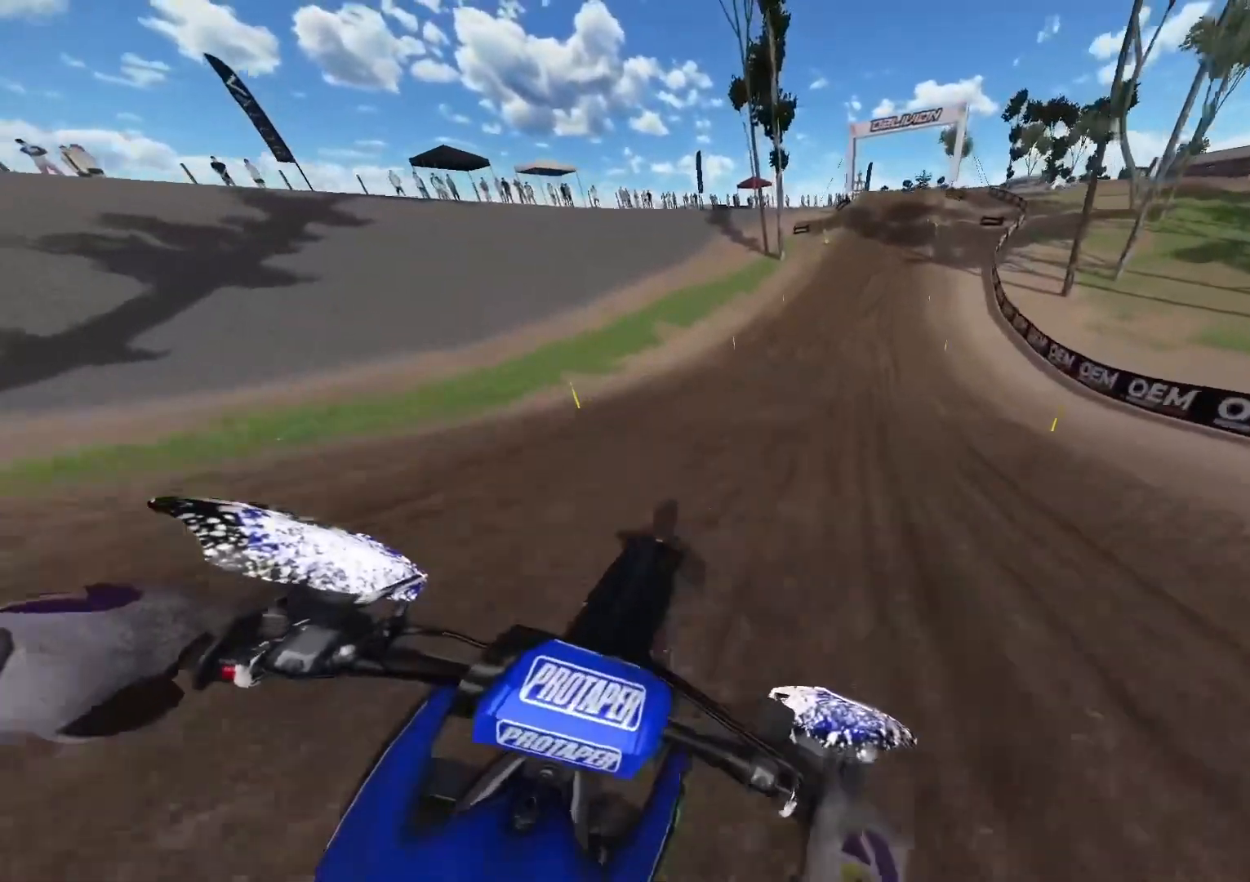
{"buttons": ["R2"], "left_stick": "center", "right_stick": "down", "events": [[150, "right_stick", "down"]]}
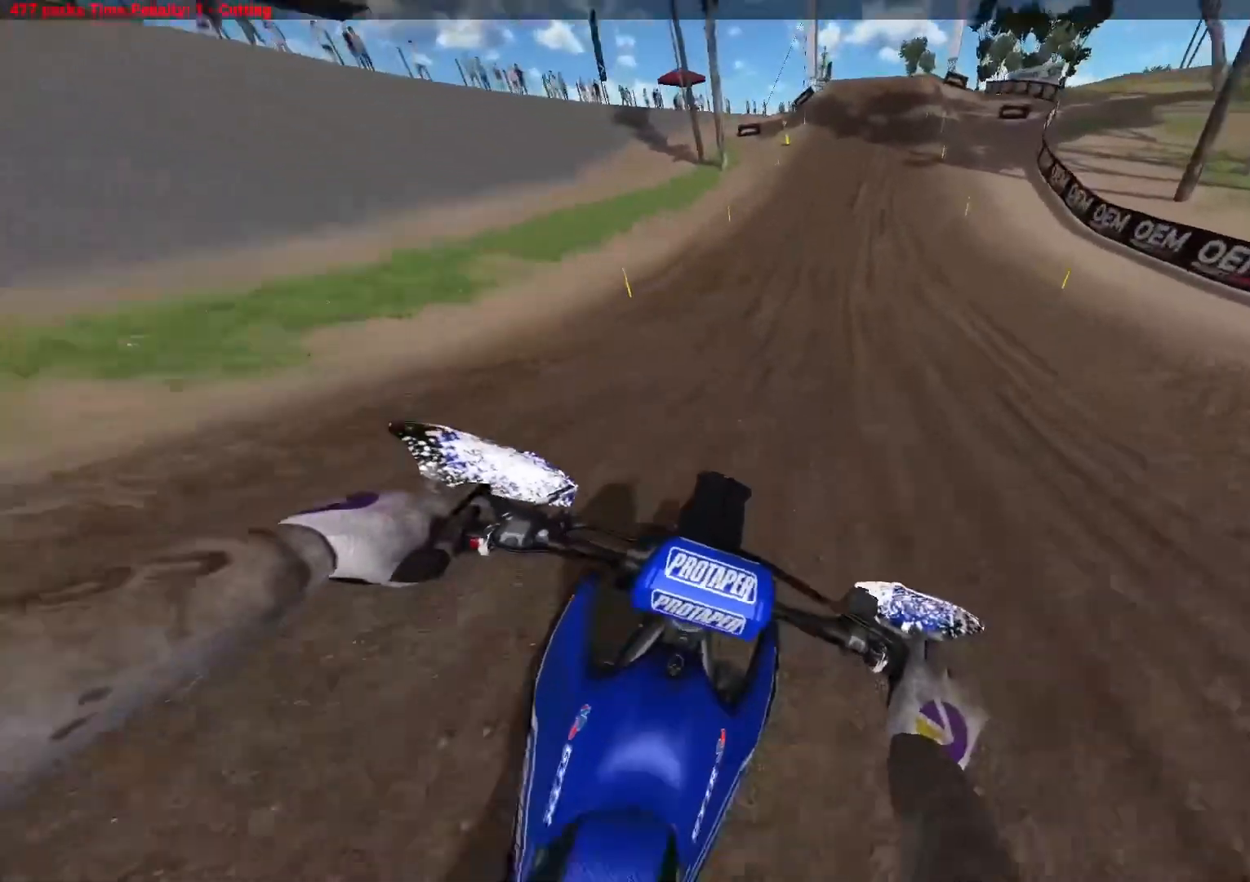
{"buttons": ["R2"], "left_stick": "center", "right_stick": "down", "events": []}
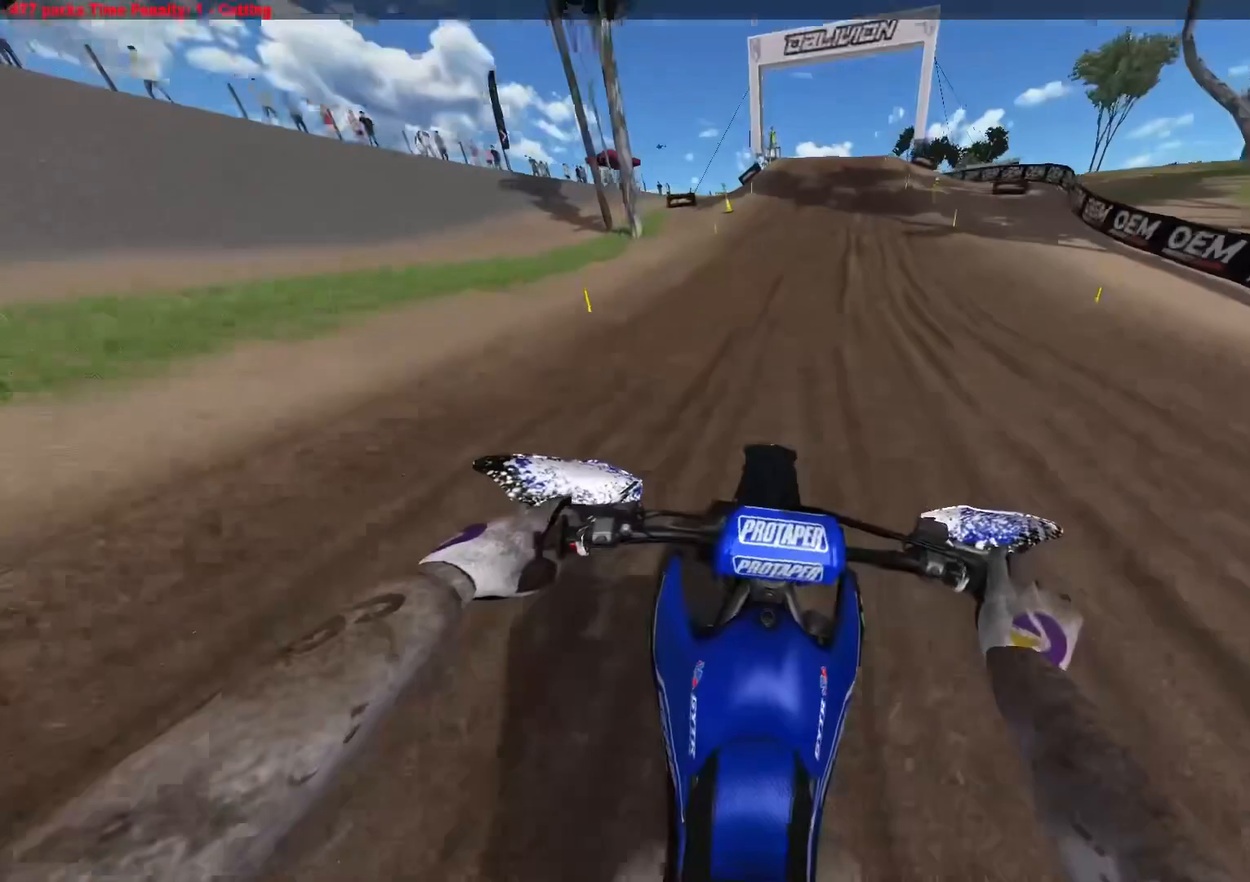
{"buttons": ["R2"], "left_stick": "right", "right_stick": "down", "events": [[483, "left_stick", "right"]]}
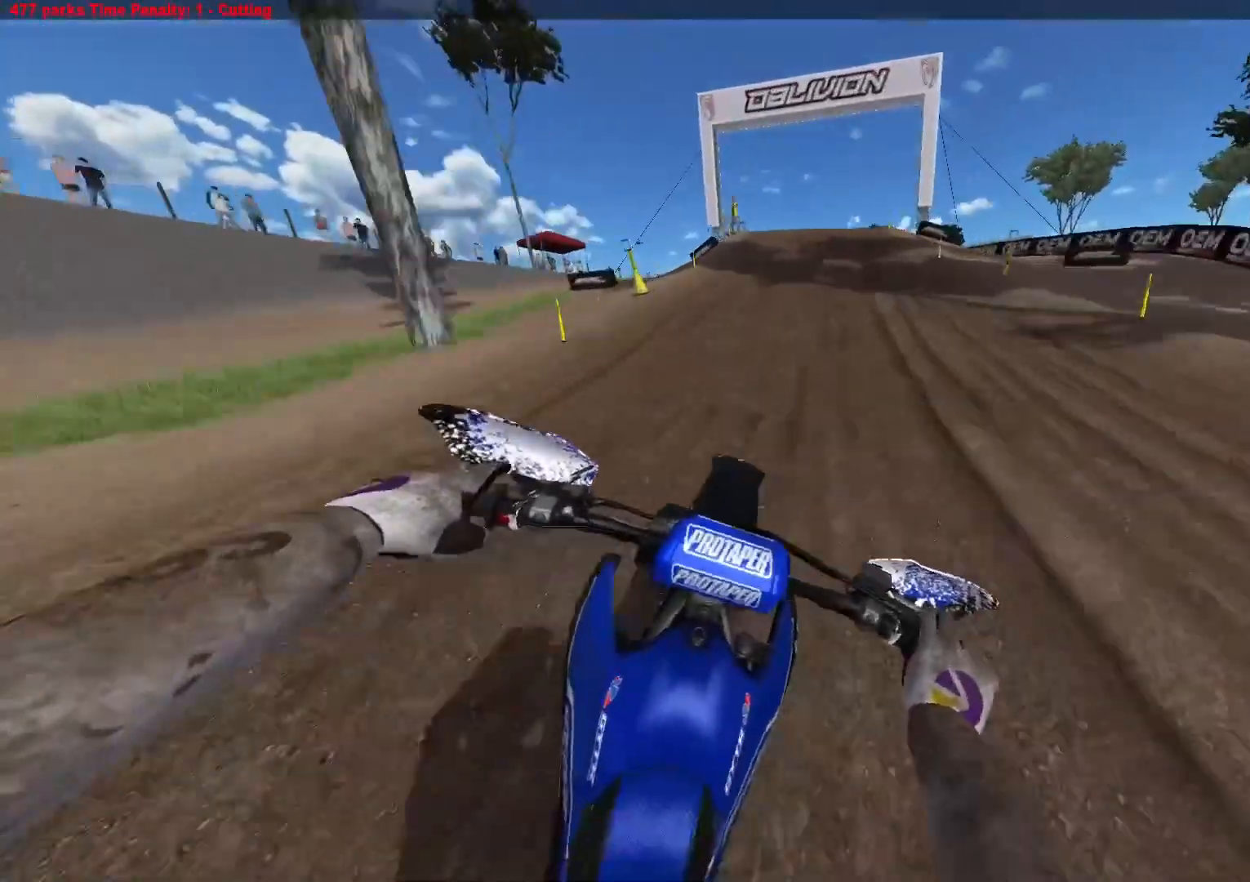
{"buttons": ["R2"], "left_stick": "right", "right_stick": "down", "events": []}
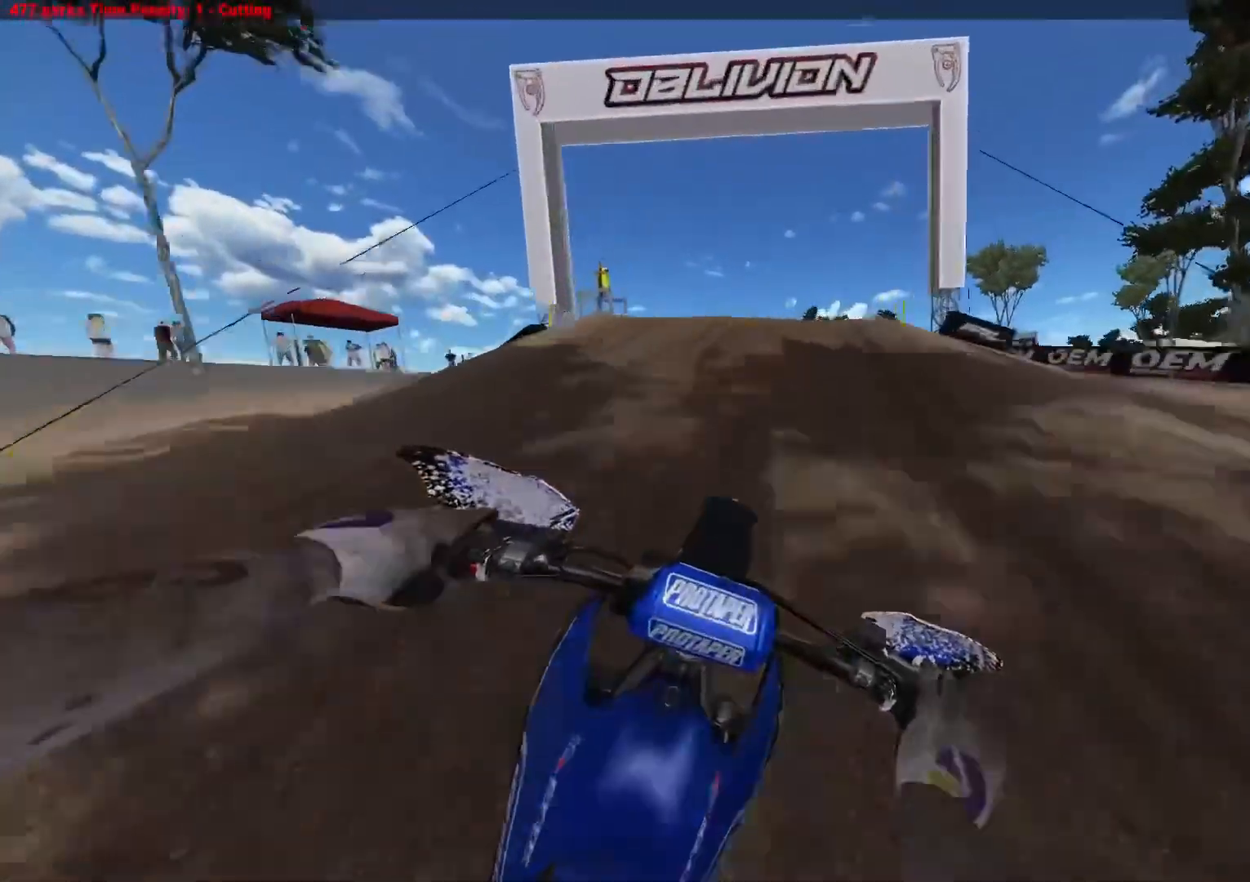
{"buttons": ["R2"], "left_stick": "right", "right_stick": "center", "events": [[433, "right_stick", "center"]]}
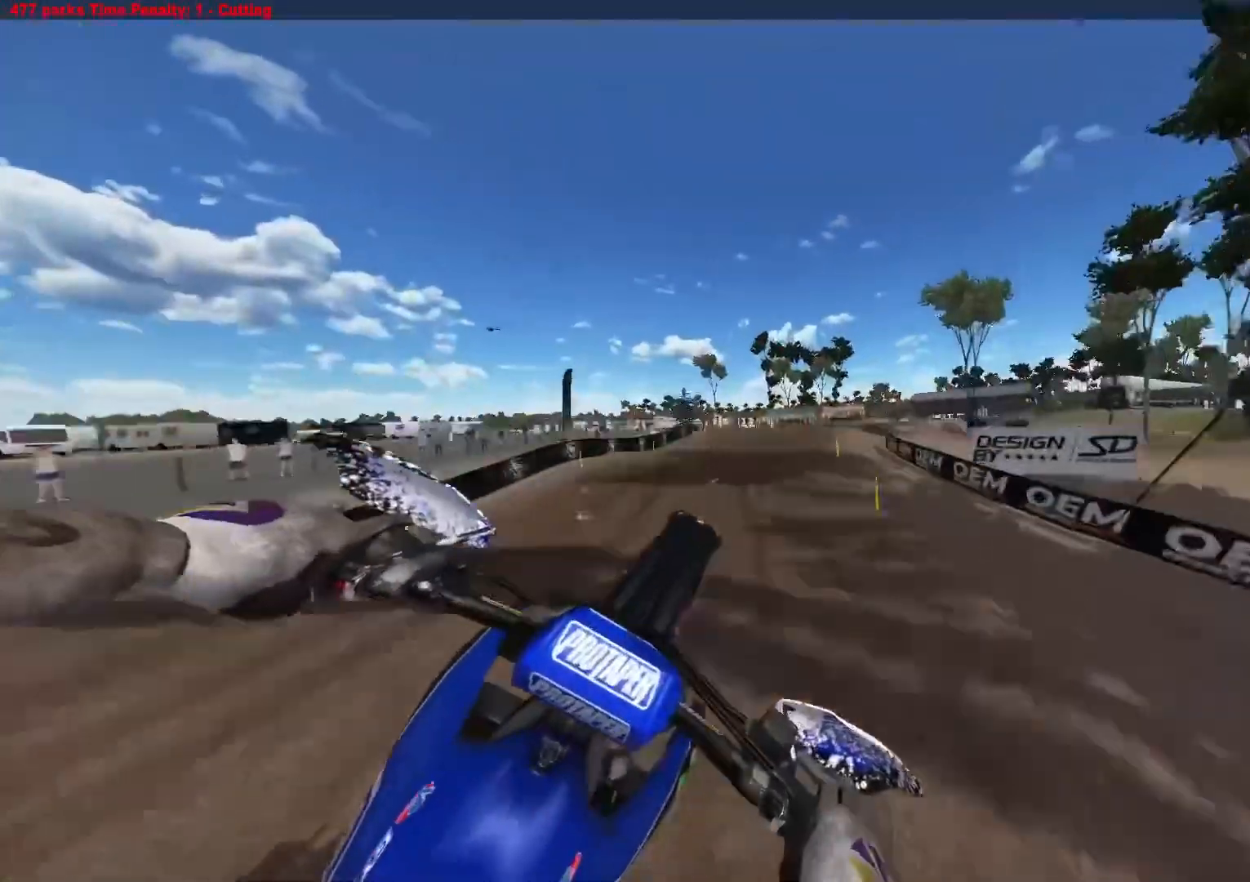
{"buttons": [], "left_stick": "right", "right_stick": "up-left", "events": [[17, "R2", "up"], [133, "right_stick", "up"], [183, "right_stick", "up-left"]]}
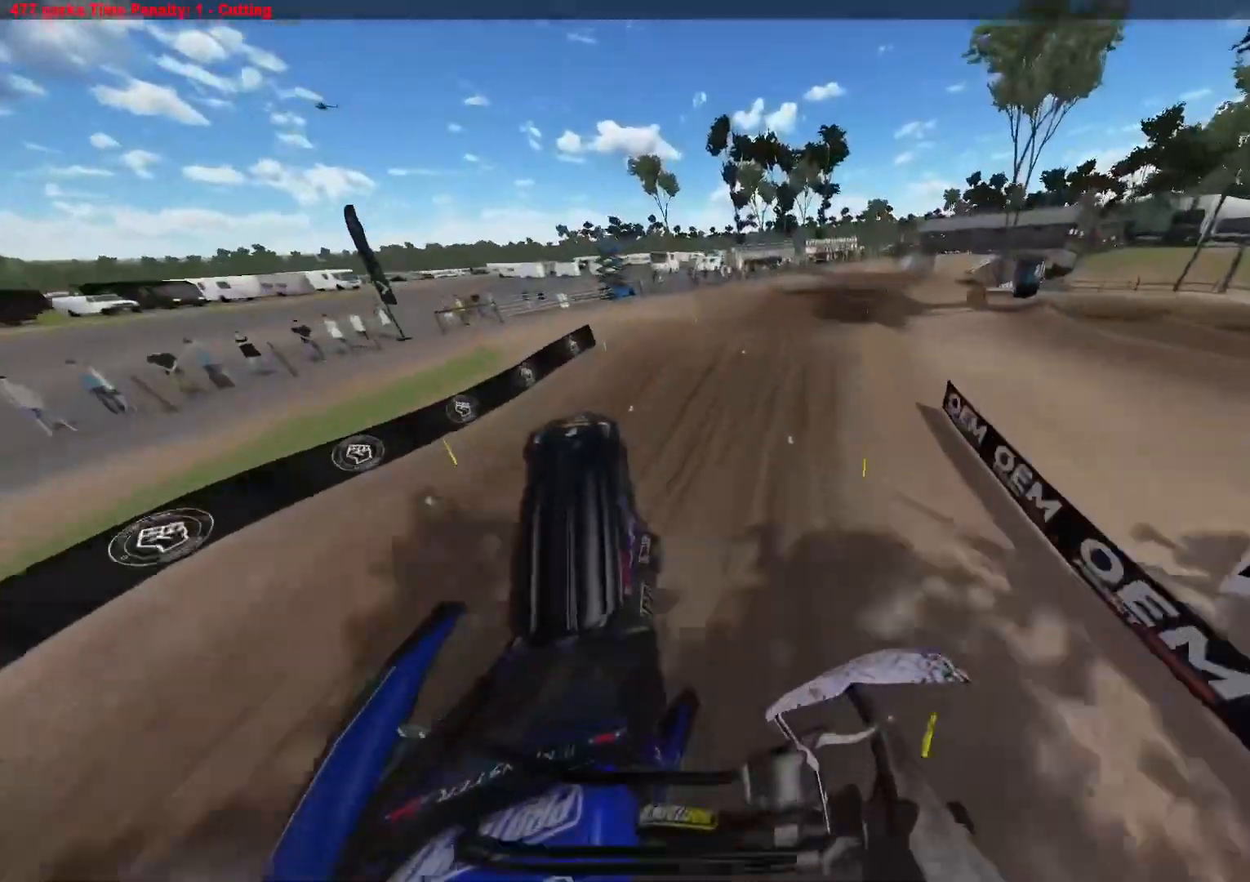
{"buttons": ["R3"], "left_stick": "right", "right_stick": "center", "events": [[283, "right_stick", "center"], [467, "R3", "down"]]}
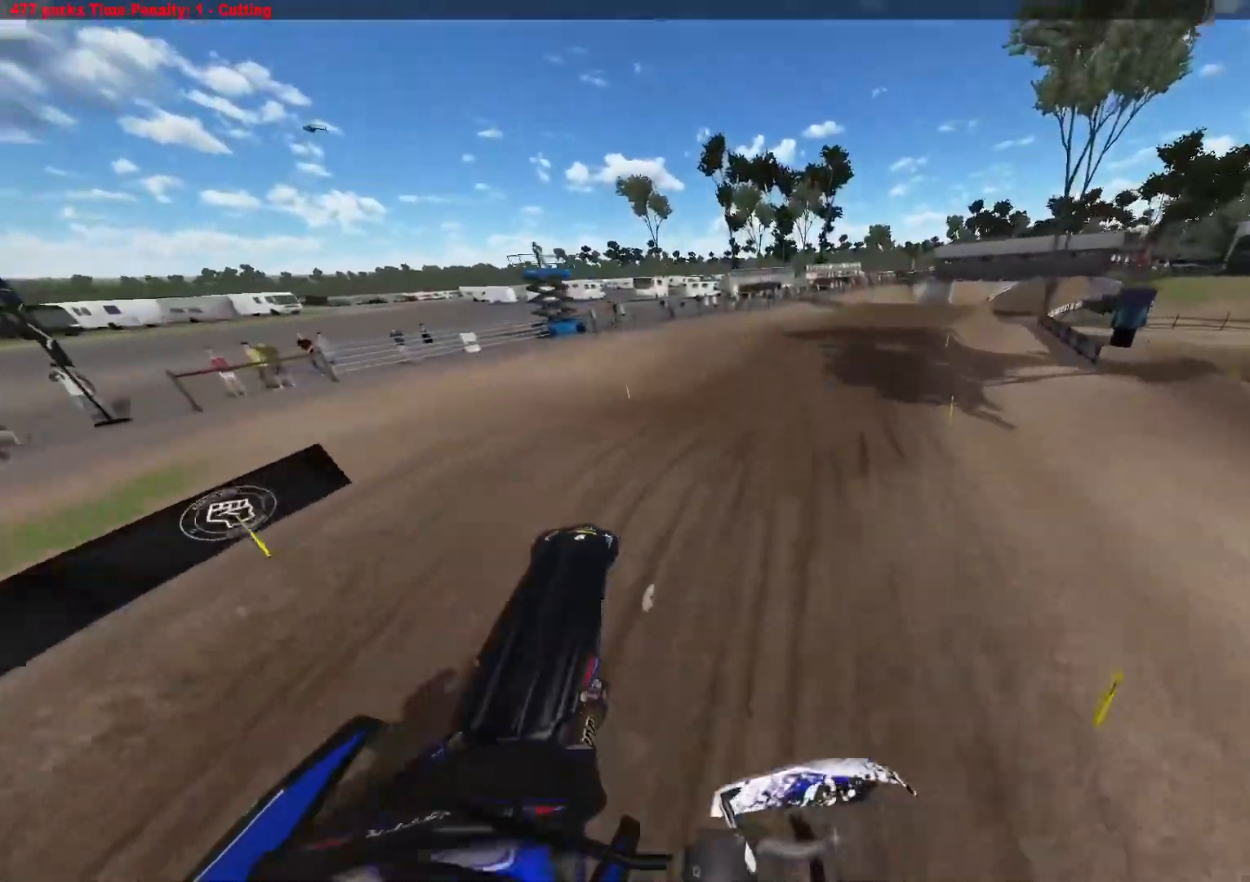
{"buttons": ["R2"], "left_stick": "right", "right_stick": "center", "events": [[17, "R2", "down"], [100, "R3", "up"]]}
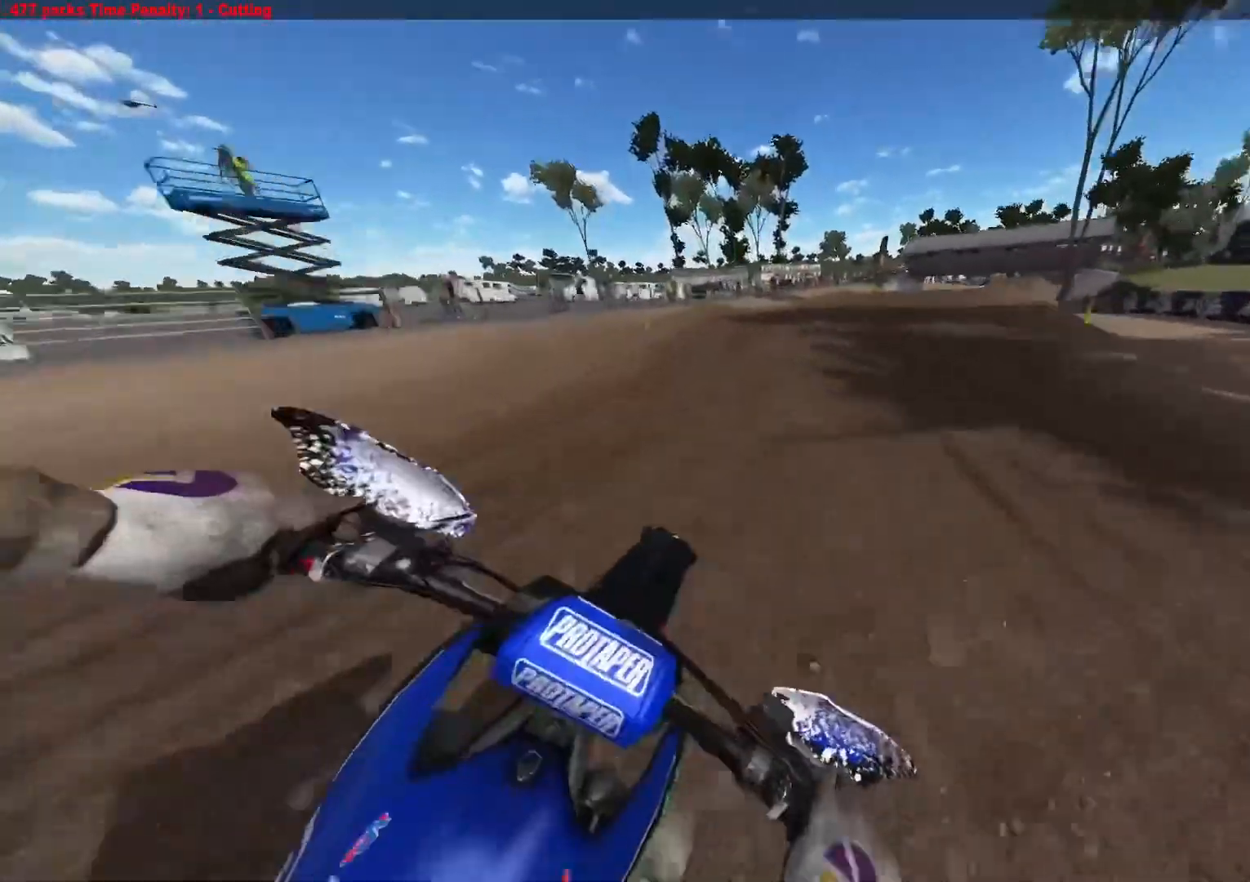
{"buttons": ["R2"], "left_stick": "right", "right_stick": "up-left", "events": [[233, "R3", "down"], [333, "R3", "up"], [483, "right_stick", "up-left"]]}
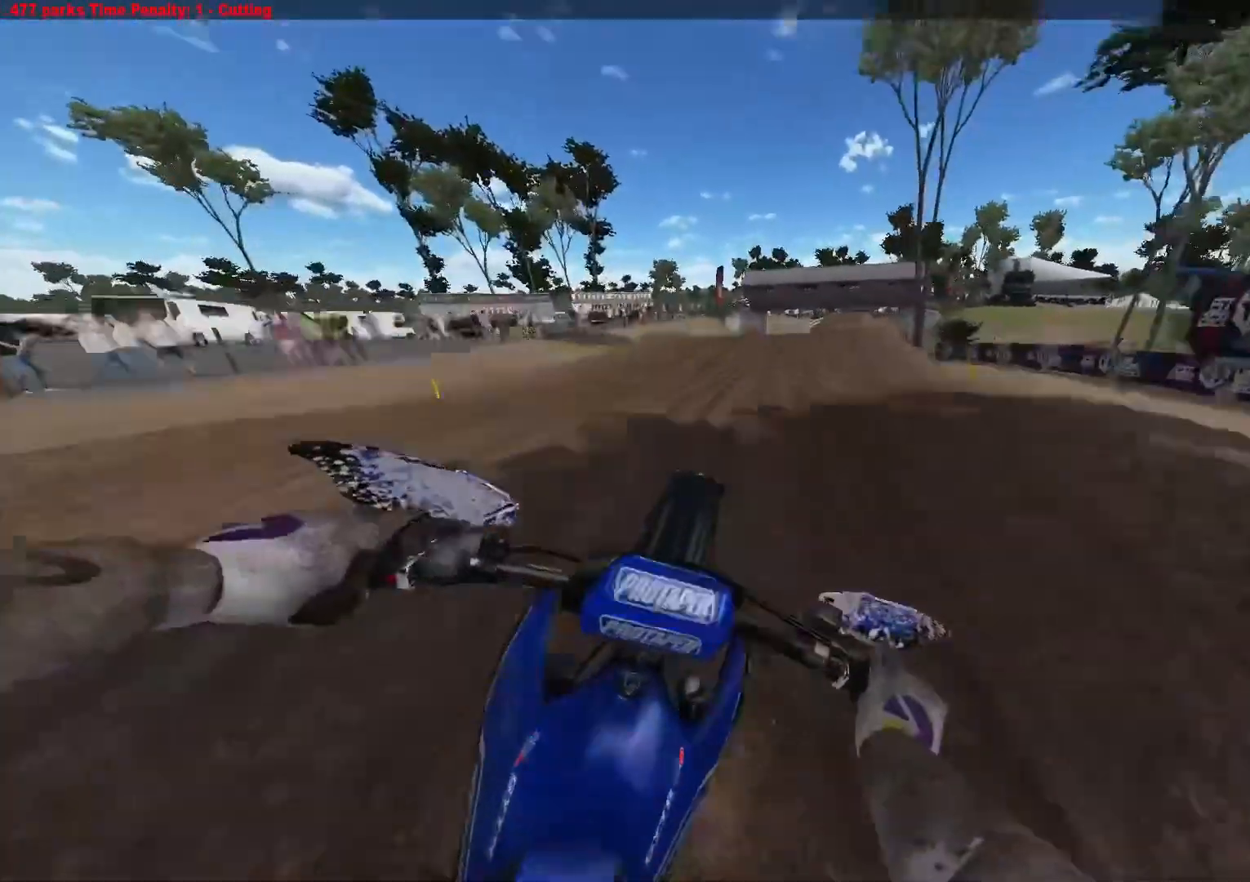
{"buttons": ["L1"], "left_stick": "right", "right_stick": "up-left", "events": [[83, "R2", "up"], [450, "L1", "down"]]}
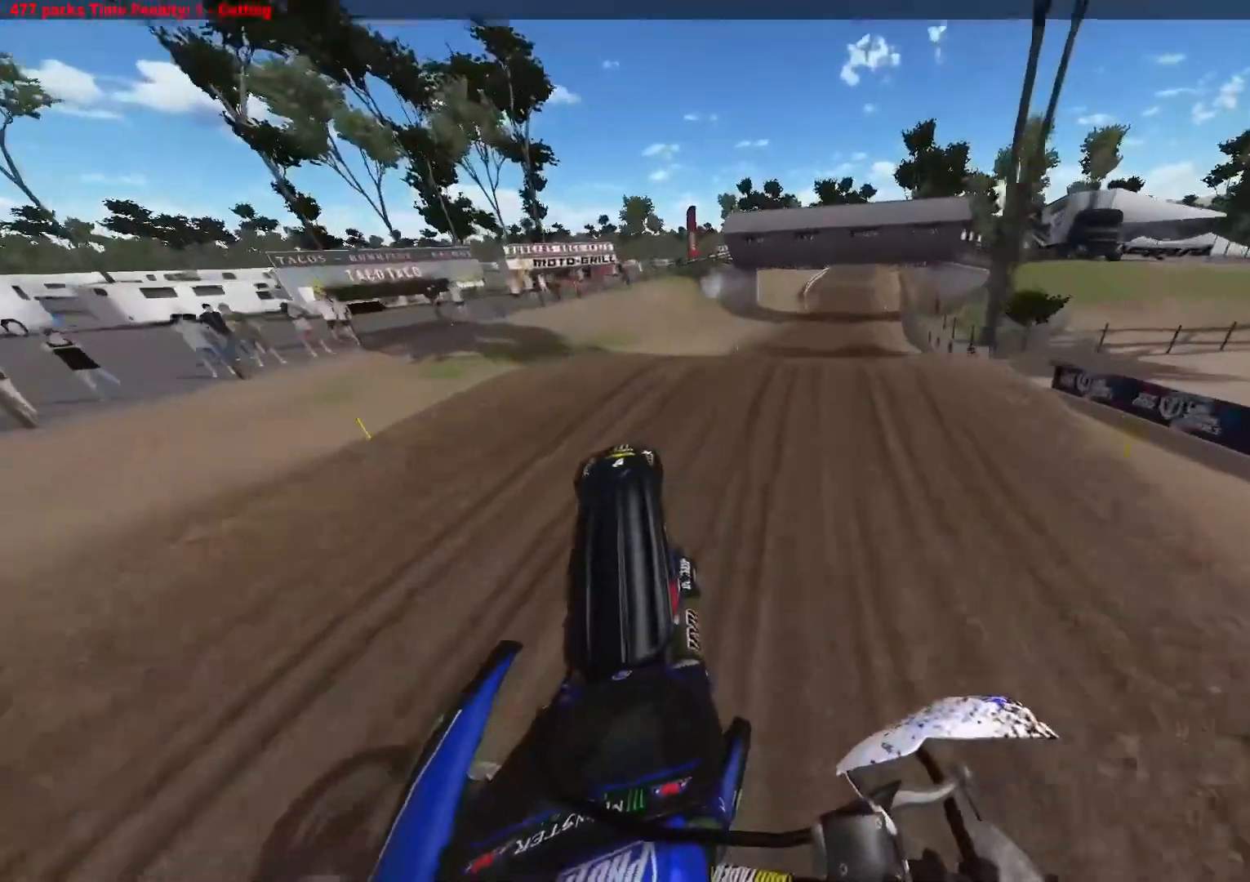
{"buttons": ["R2"], "left_stick": "center", "right_stick": "down", "events": [[100, "right_stick", "center"], [183, "R2", "down"], [217, "left_stick", "center"], [333, "right_stick", "down"], [383, "L1", "up"]]}
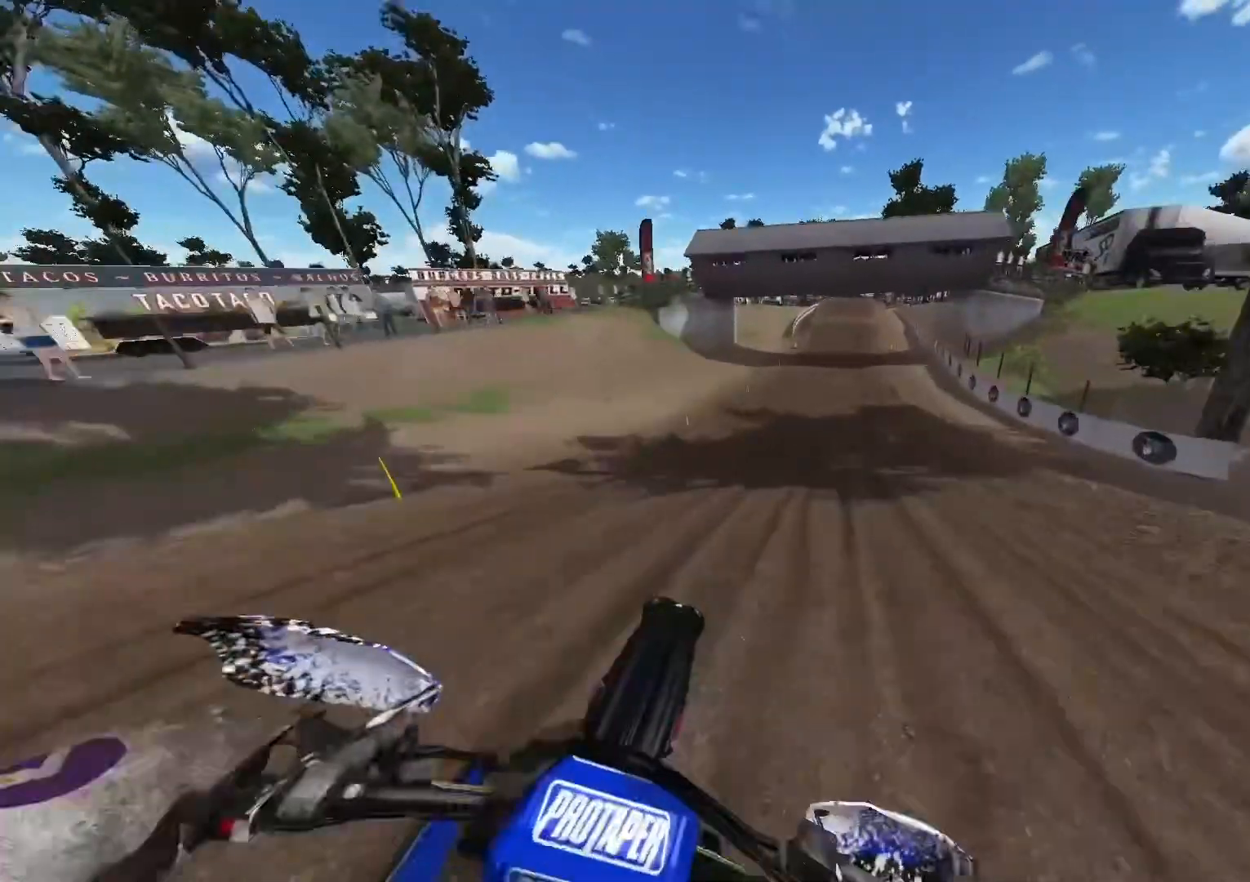
{"buttons": ["R2"], "left_stick": "center", "right_stick": "down", "events": []}
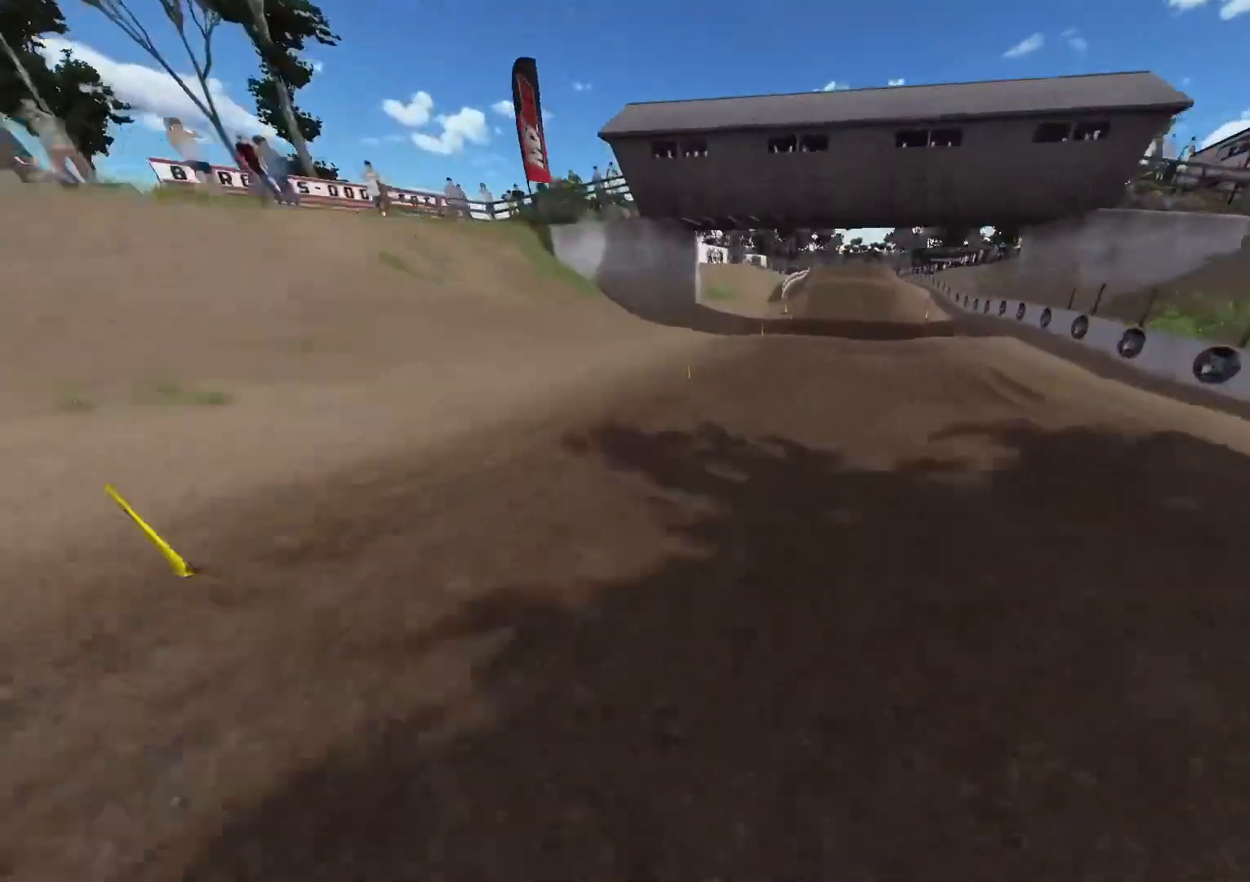
{"buttons": ["R2"], "left_stick": "center", "right_stick": "down", "events": []}
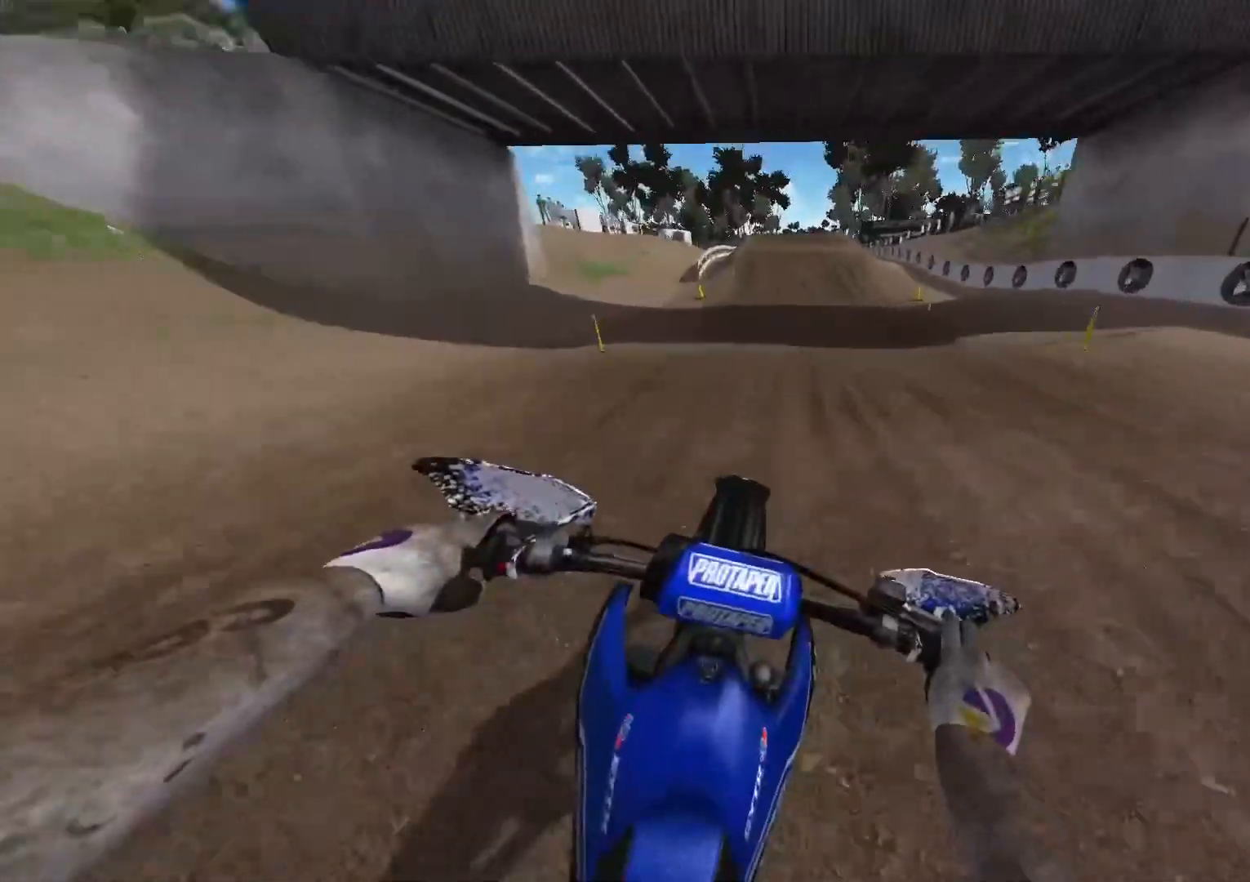
{"buttons": ["R2"], "left_stick": "center", "right_stick": "center", "events": [[183, "right_stick", "center"]]}
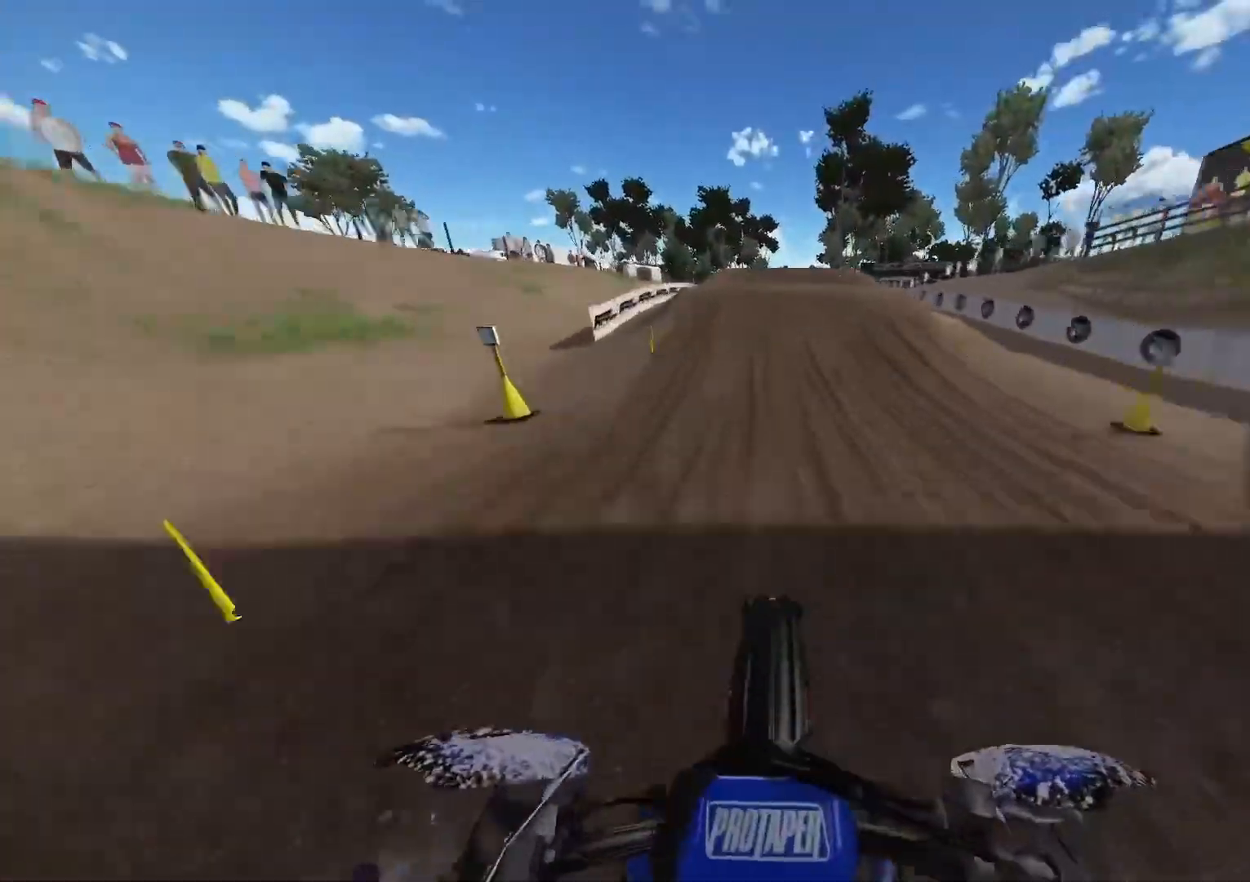
{"buttons": ["R2", "R3"], "left_stick": "left", "right_stick": "down-left", "events": [[217, "right_stick", "down"], [333, "left_stick", "left"], [350, "right_stick", "down-left"], [467, "R3", "down"]]}
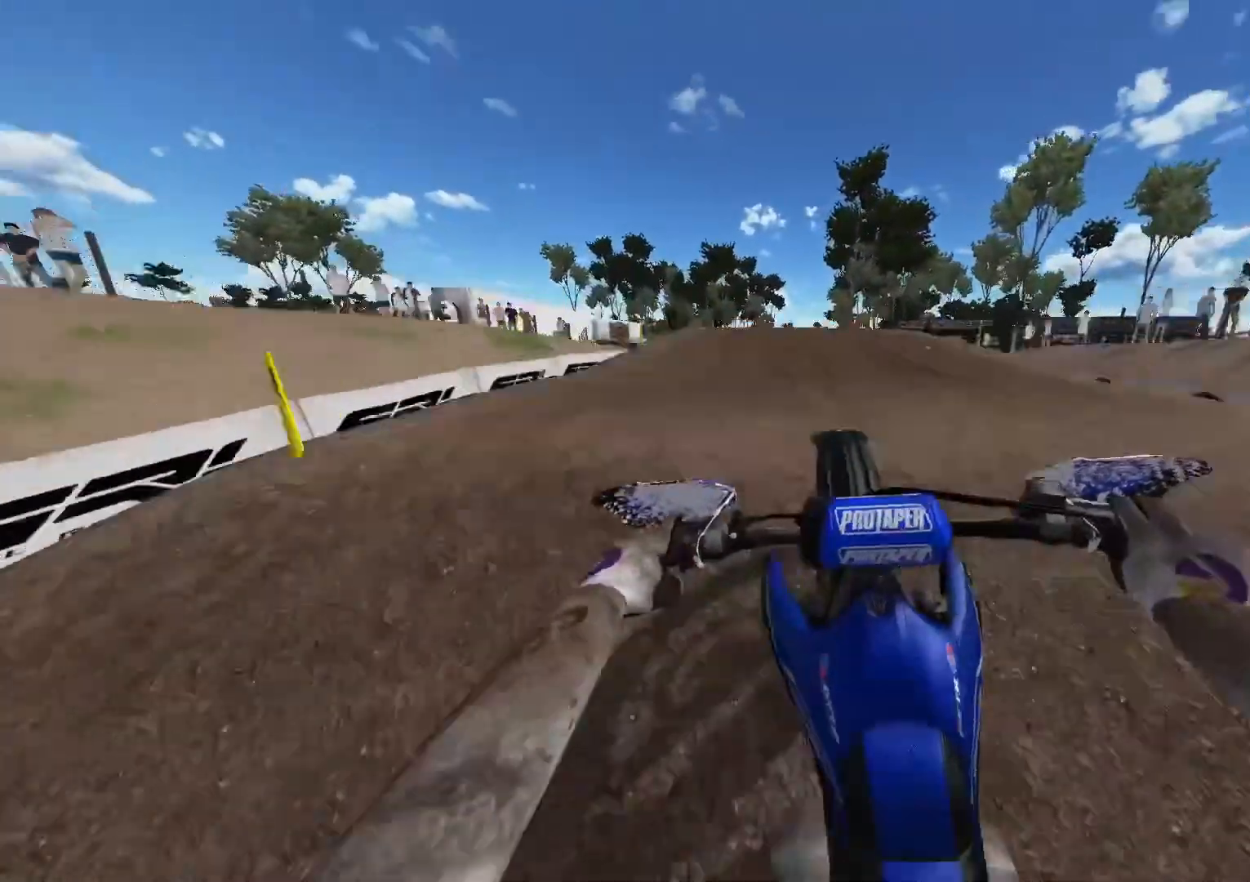
{"buttons": [], "left_stick": "right", "right_stick": "up-left", "events": [[50, "left_stick", "right"], [67, "R3", "up"], [100, "right_stick", "left"], [150, "R3", "down"], [267, "R3", "up"], [283, "right_stick", "up-left"], [400, "R2", "up"]]}
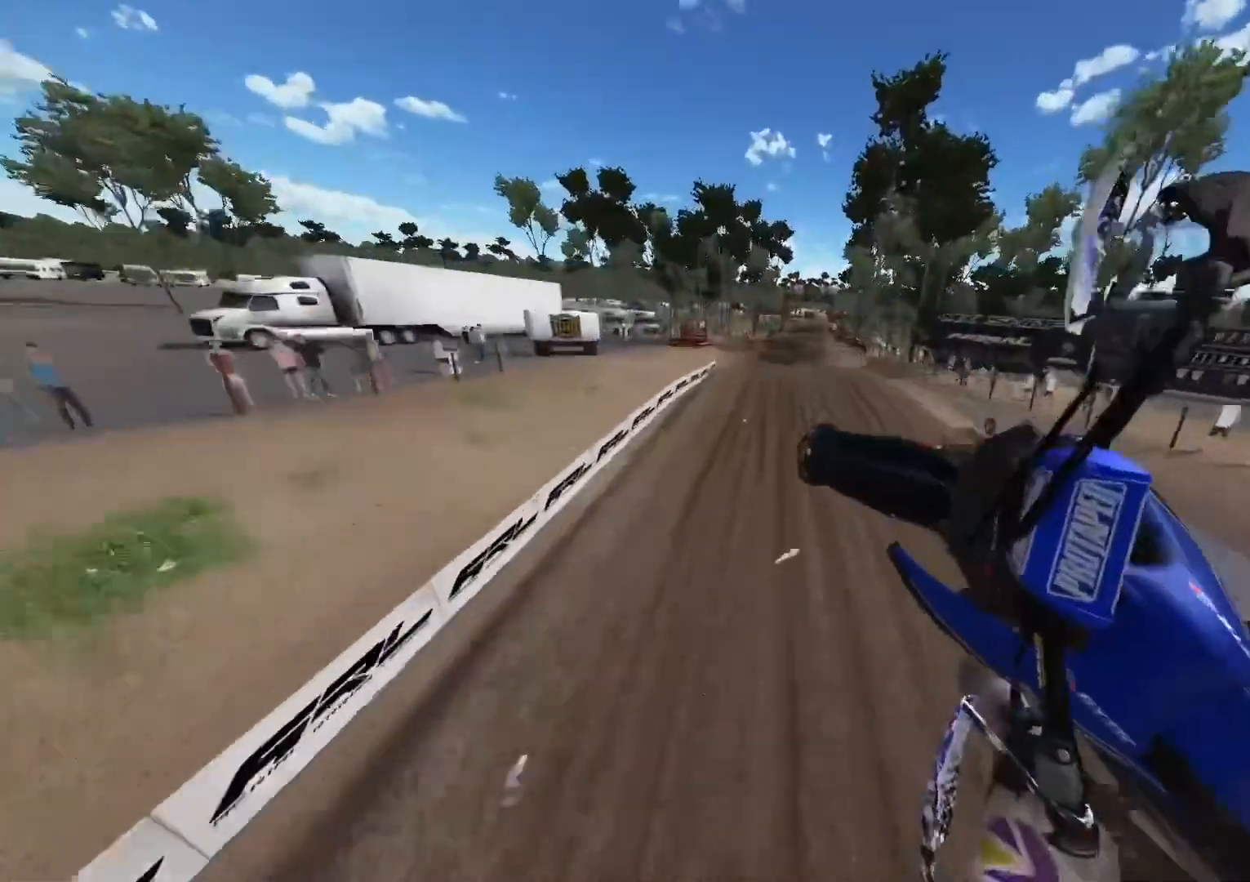
{"buttons": [], "left_stick": "right", "right_stick": "up-left", "events": []}
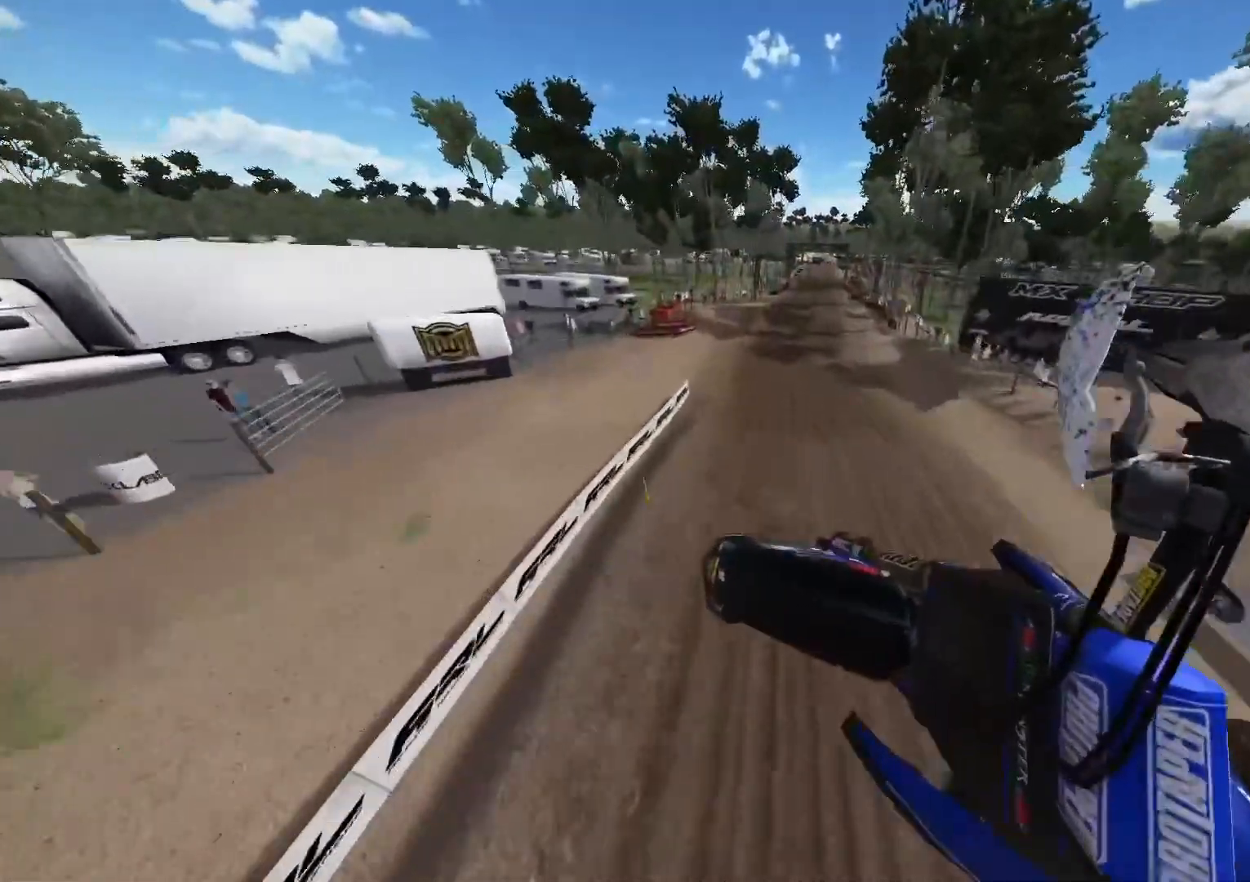
{"buttons": [], "left_stick": "right", "right_stick": "up-left", "events": [[67, "R2", "down"], [400, "R2", "up"]]}
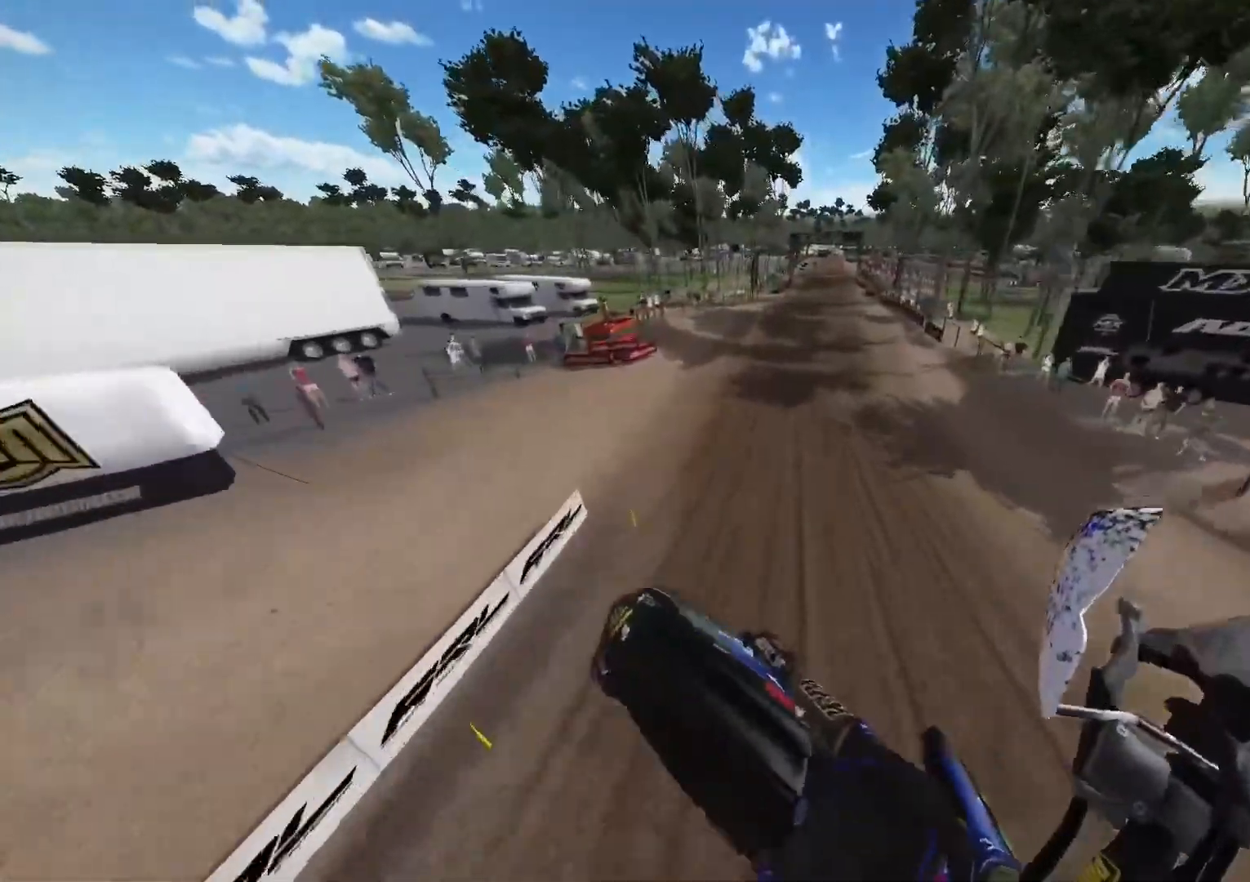
{"buttons": ["R2"], "left_stick": "right", "right_stick": "center", "events": [[83, "left_stick", "center"], [300, "left_stick", "right"], [367, "R2", "down"], [383, "right_stick", "center"]]}
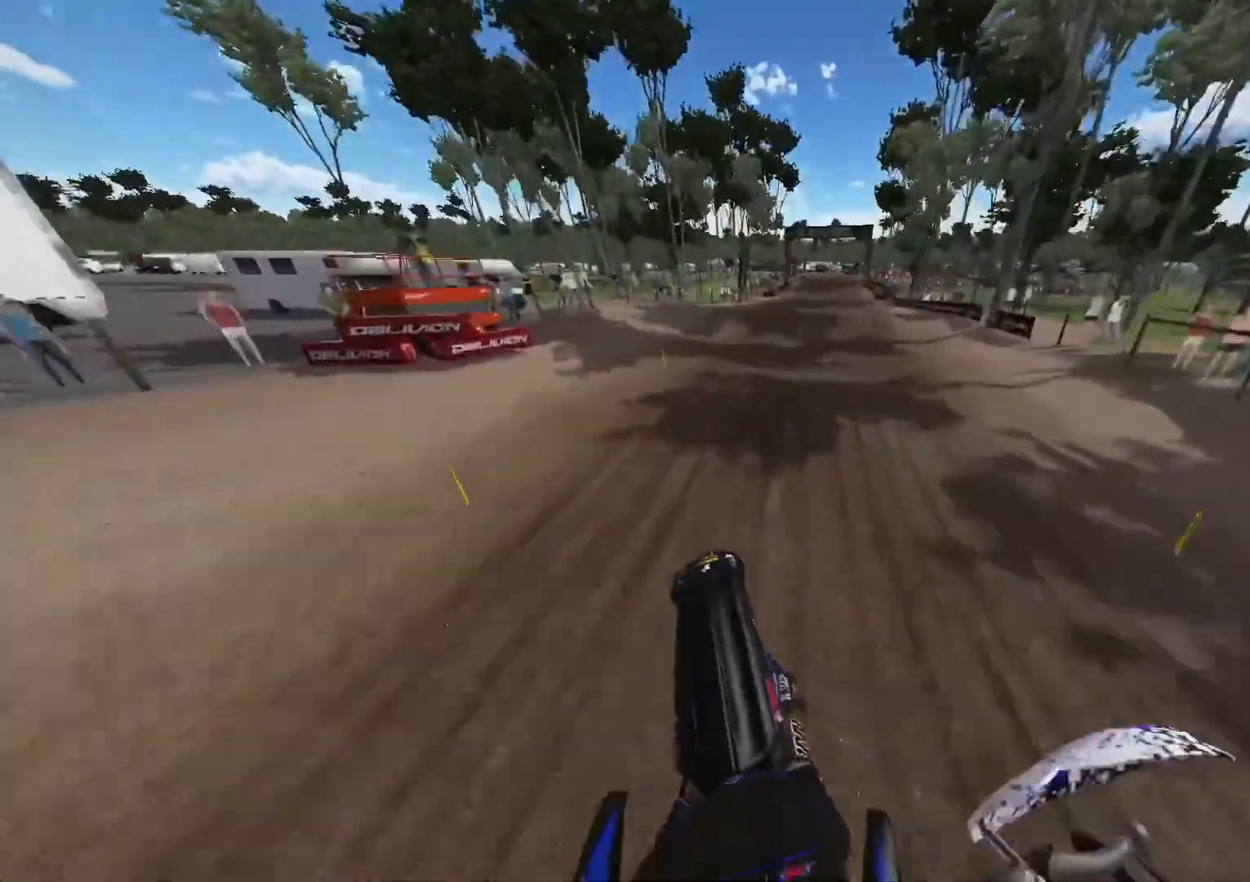
{"buttons": ["L1", "R2"], "left_stick": "center", "right_stick": "center", "events": [[50, "left_stick", "center"], [150, "R2", "up"], [417, "L1", "down"], [433, "R2", "down"]]}
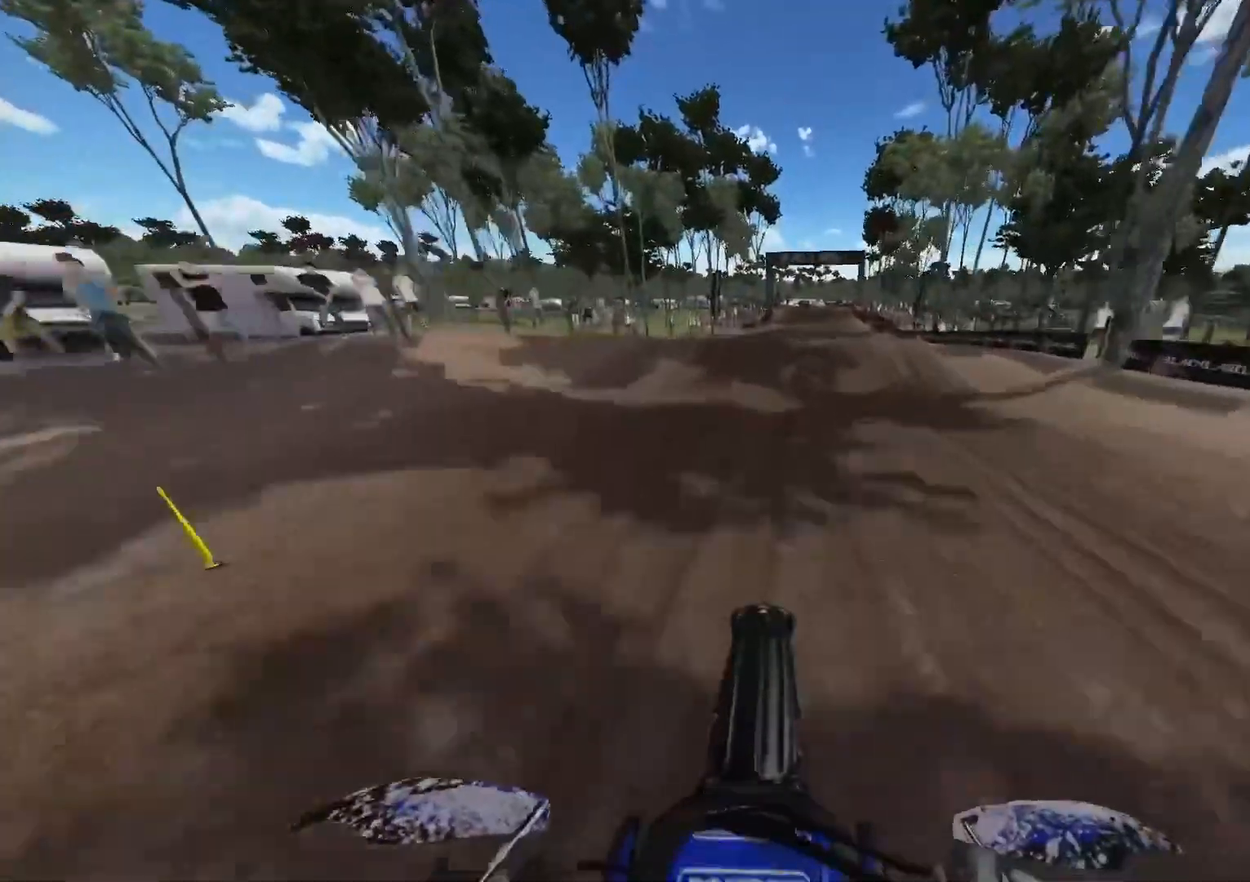
{"buttons": ["R2"], "left_stick": "center", "right_stick": "center", "events": [[433, "L1", "up"]]}
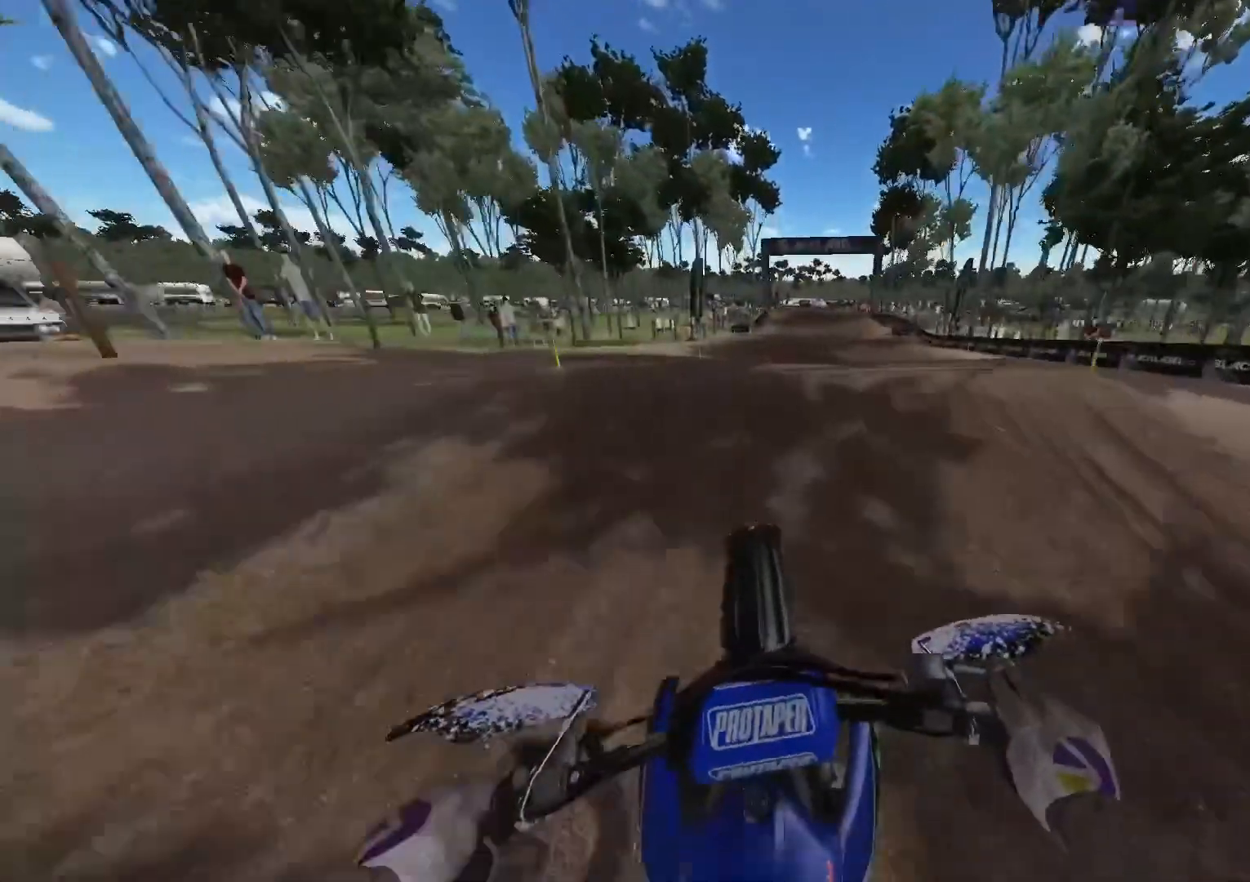
{"buttons": ["R2"], "left_stick": "center", "right_stick": "down", "events": [[17, "R3", "down"], [117, "R3", "up"], [217, "R2", "up"], [450, "R2", "down"], [450, "right_stick", "down"]]}
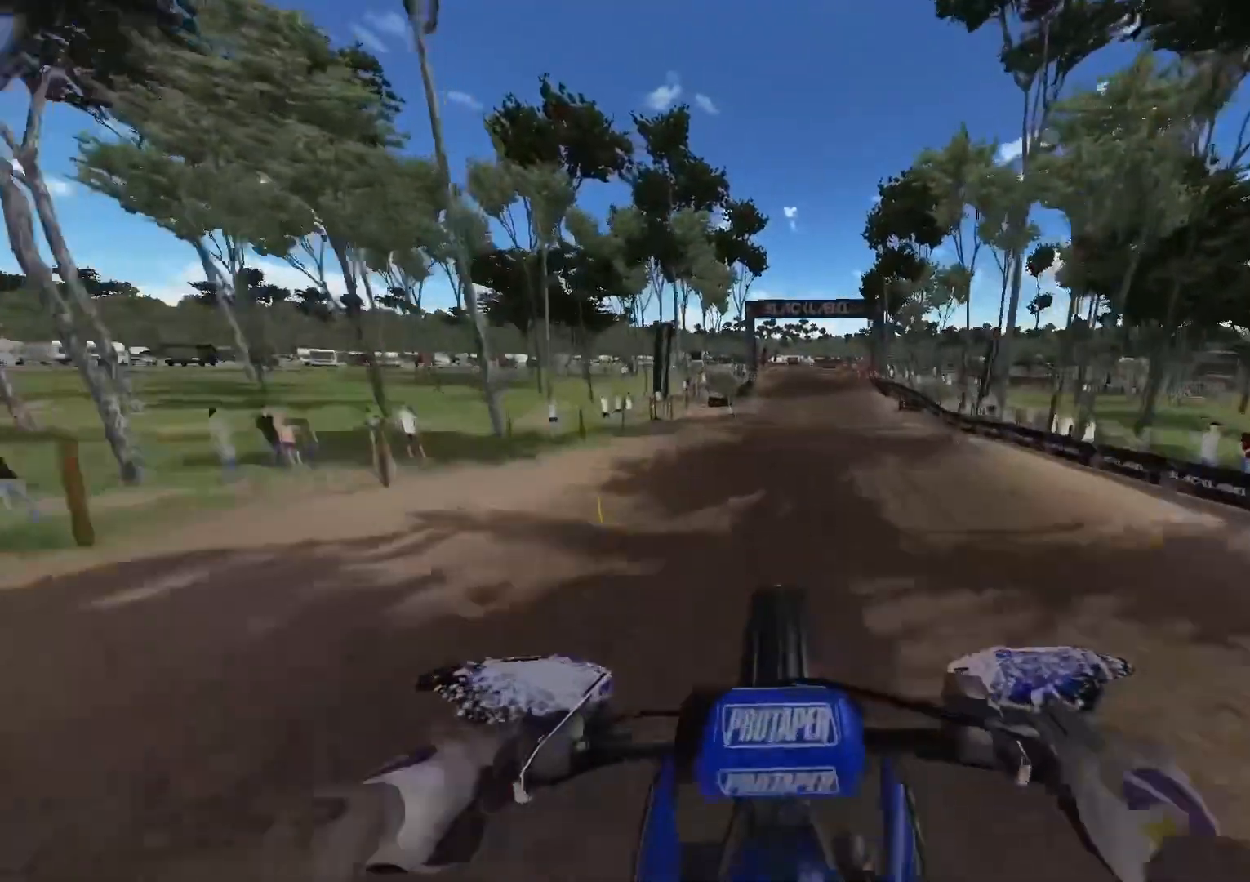
{"buttons": ["R2"], "left_stick": "center", "right_stick": "down", "events": []}
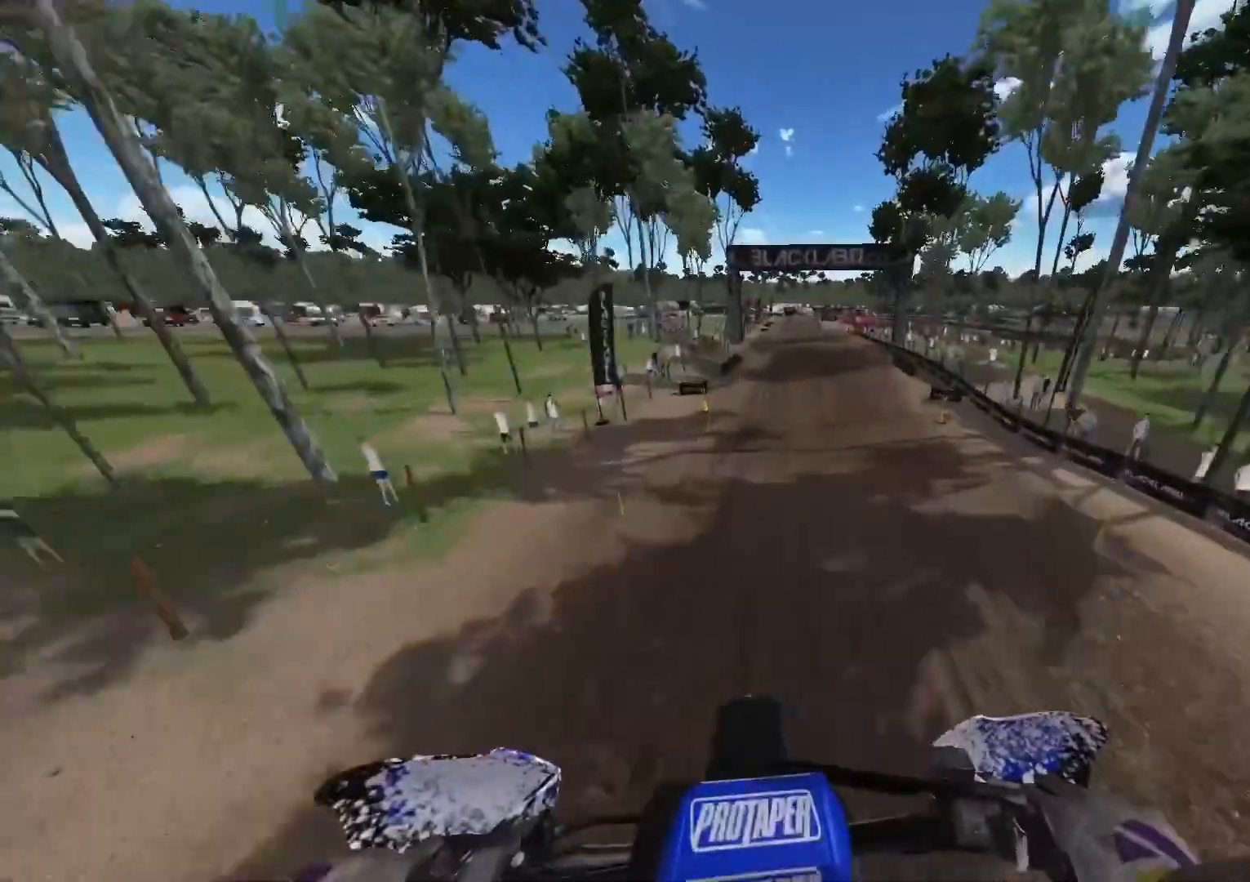
{"buttons": ["R2"], "left_stick": "center", "right_stick": "down", "events": []}
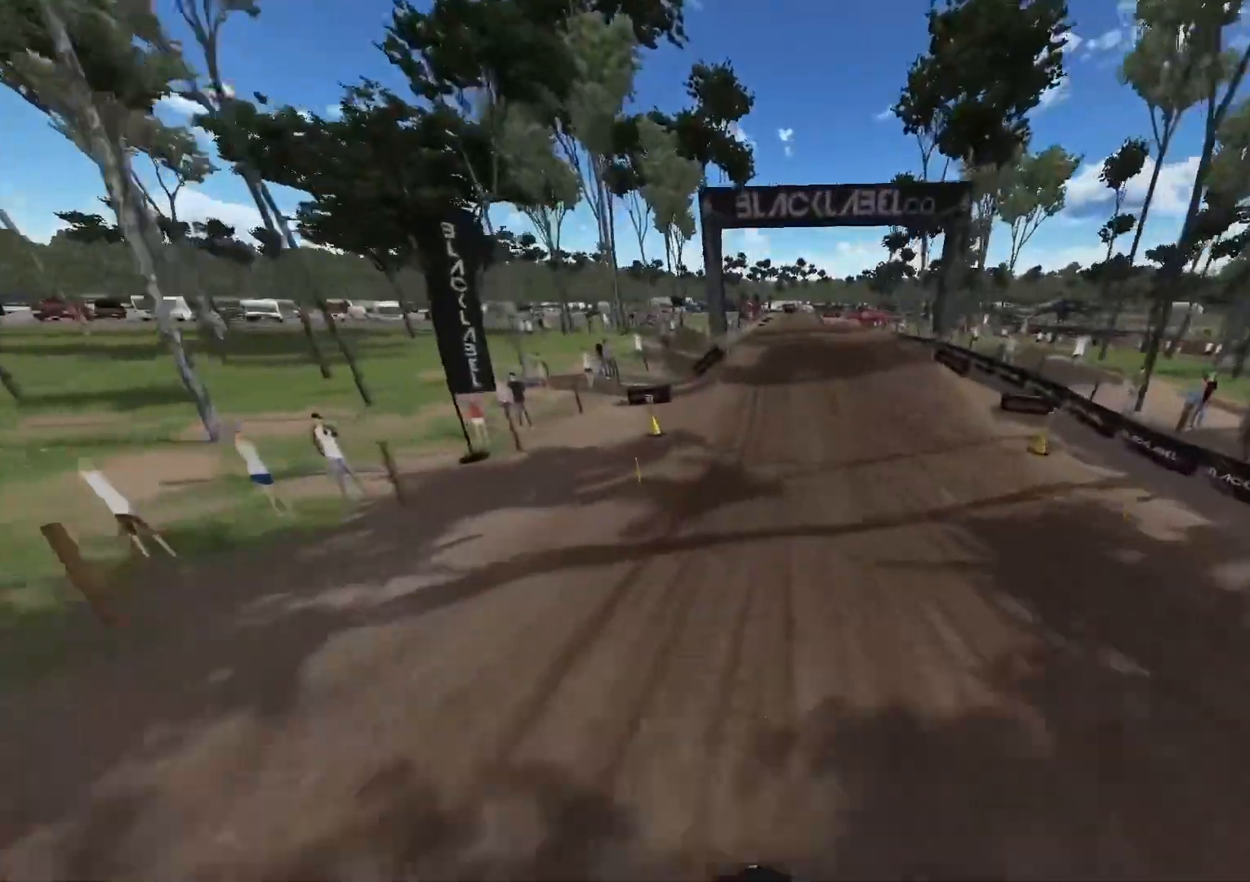
{"buttons": ["R2"], "left_stick": "center", "right_stick": "down", "events": []}
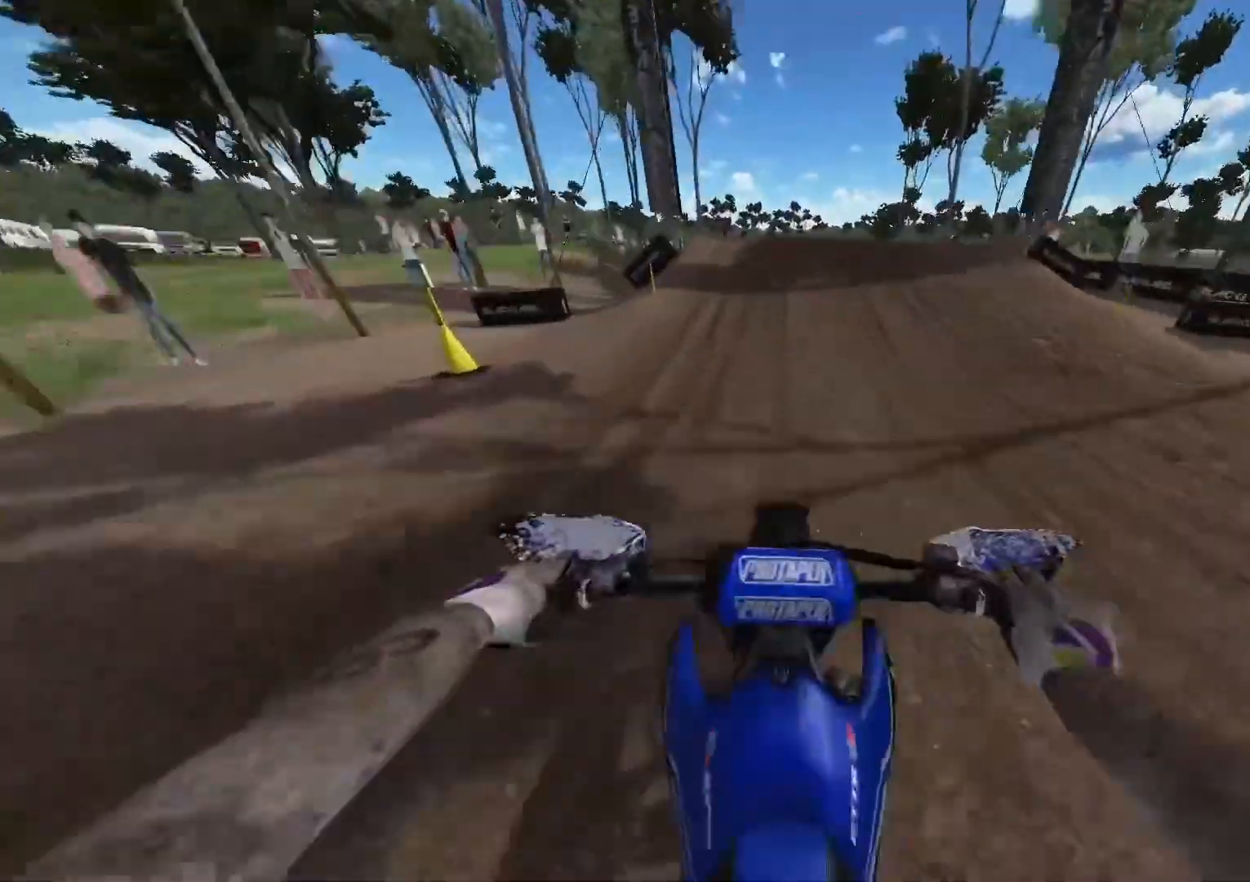
{"buttons": ["R2"], "left_stick": "center", "right_stick": "down", "events": []}
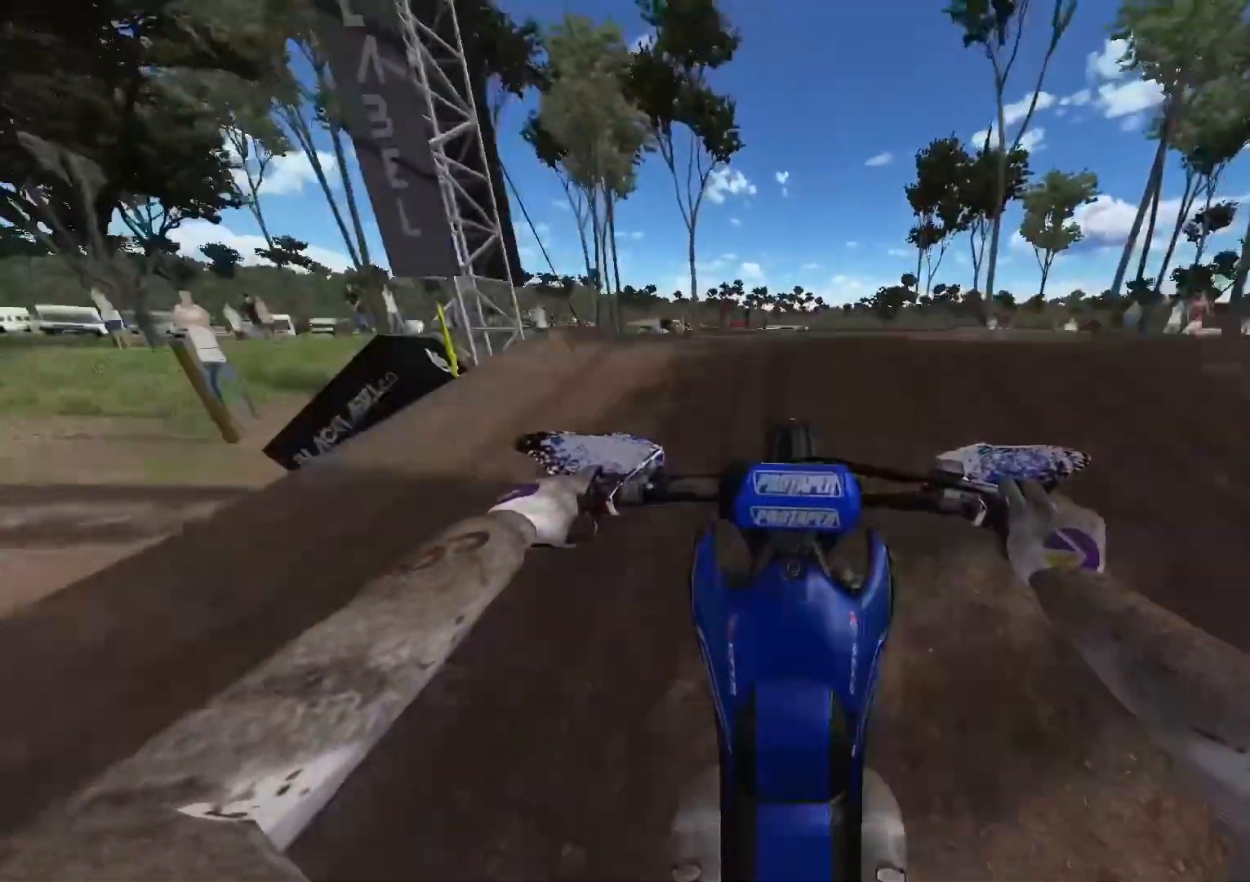
{"buttons": ["R2"], "left_stick": "up", "right_stick": "up-left", "events": [[67, "R3", "down"], [183, "R3", "up"], [250, "left_stick", "up"], [250, "right_stick", "up"], [500, "right_stick", "up-left"]]}
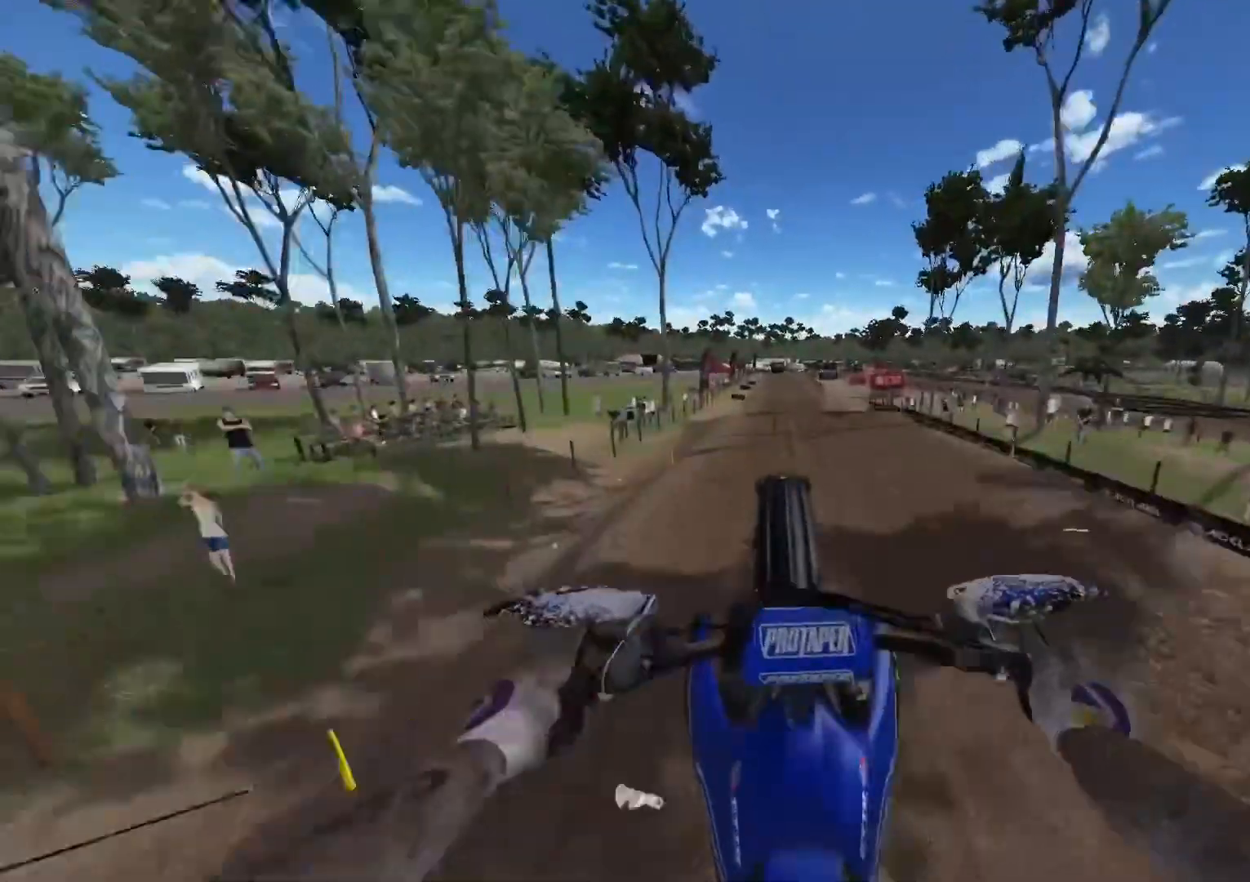
{"buttons": ["R2"], "left_stick": "up", "right_stick": "up-left", "events": []}